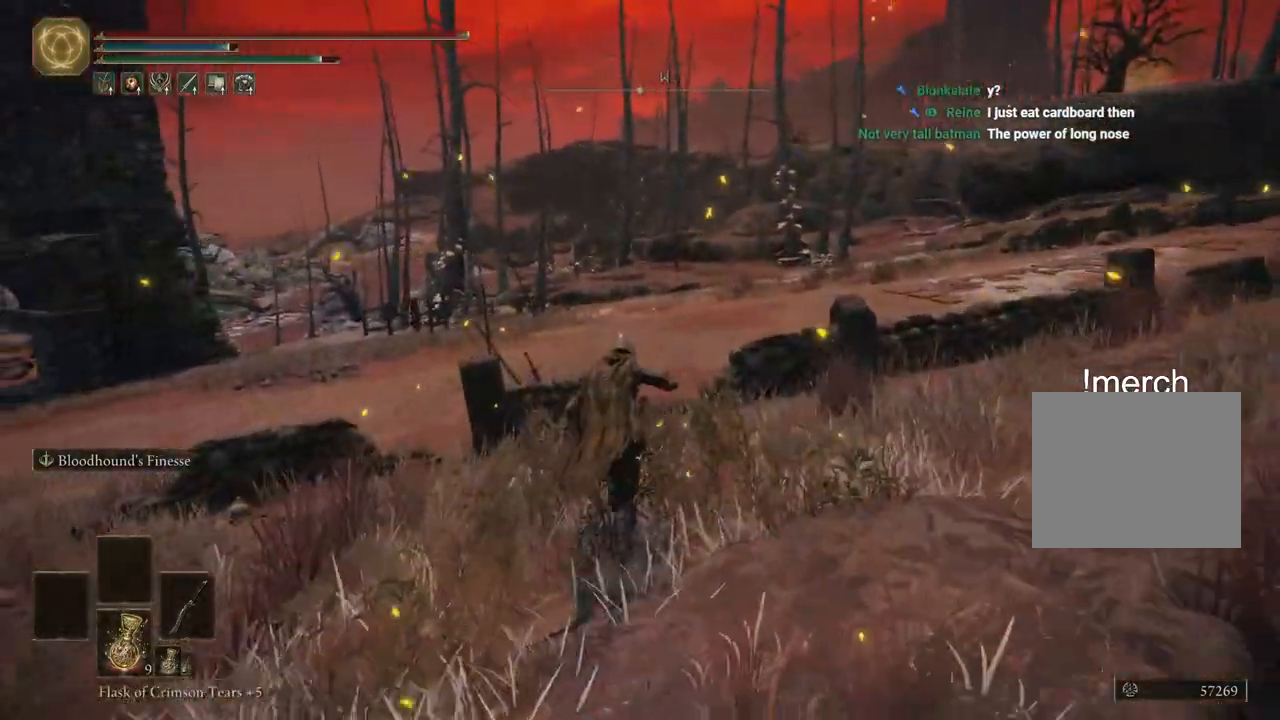
Gameplay with a controller (PlayStation layout); each line is a JSON object with the inputs held at the frame after it. "events" lists button and stick changes between this image and that frame as [ms after this image, input, new state], when the widget could be followed in between.
{"buttons": ["CIRCLE"], "left_stick": "up", "right_stick": "center", "events": []}
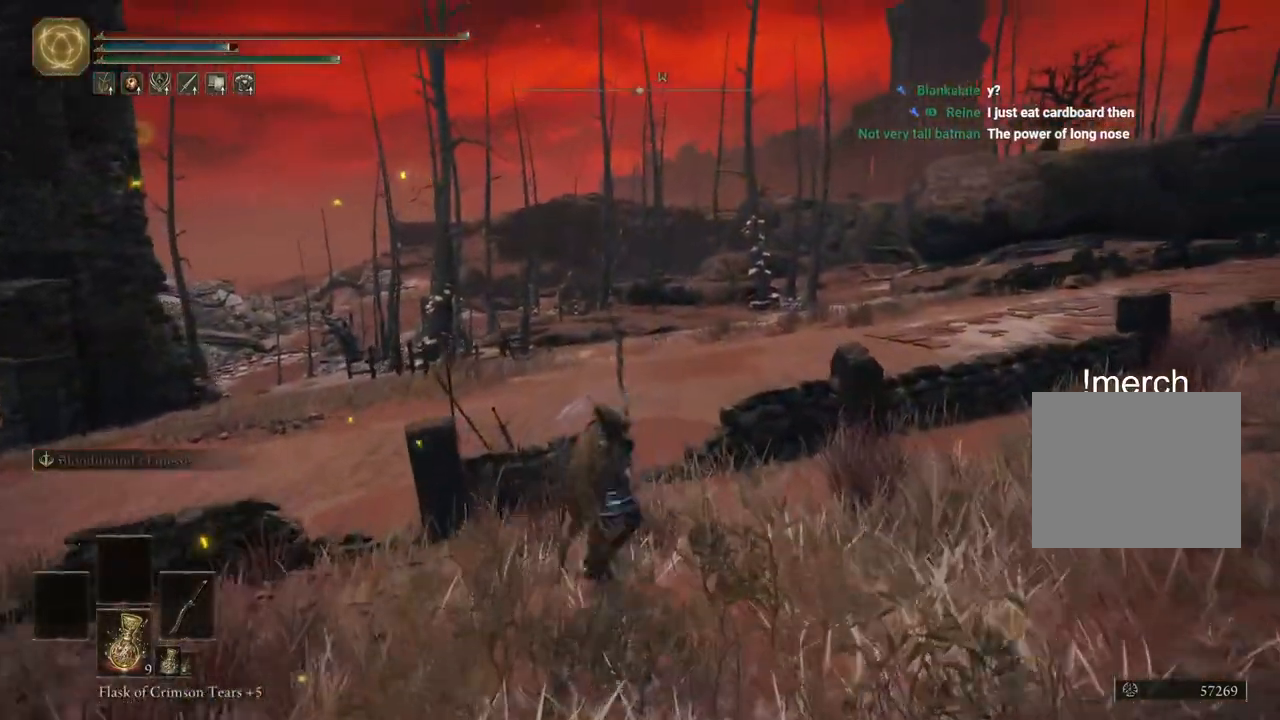
{"buttons": [], "left_stick": "up", "right_stick": "center", "events": [[83, "CIRCLE", "up"]]}
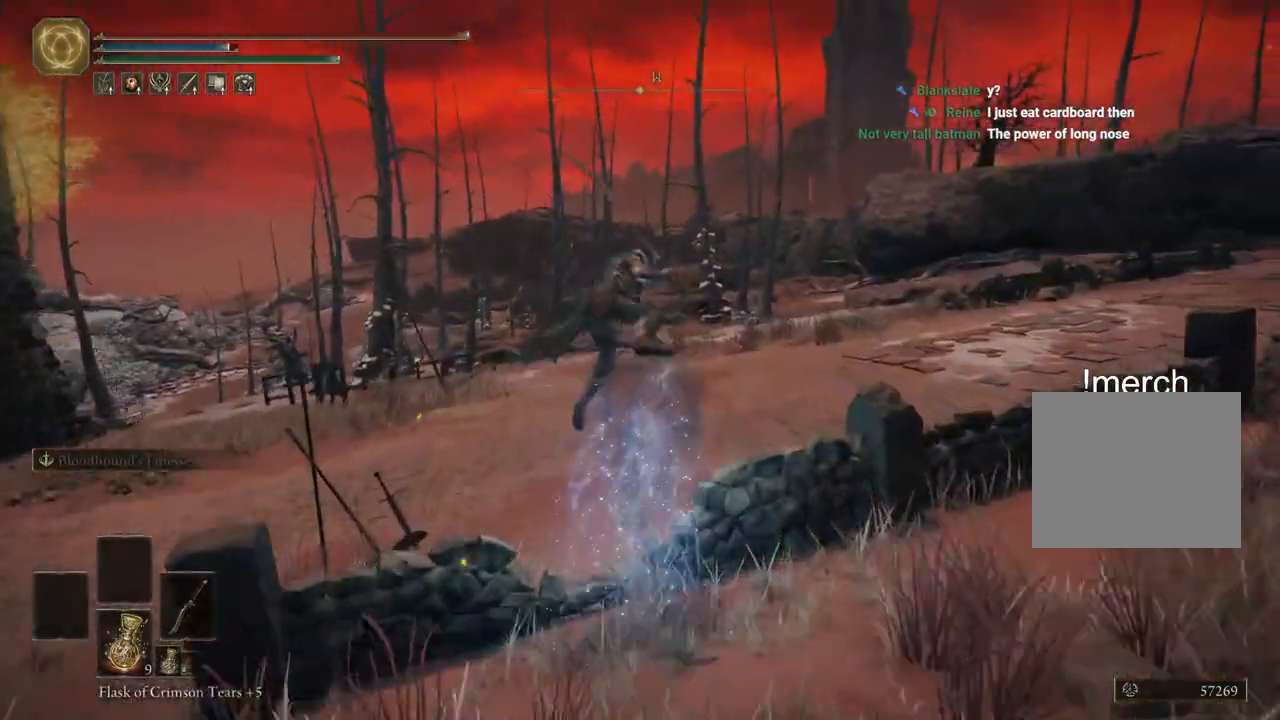
{"buttons": [], "left_stick": "up", "right_stick": "down-left", "events": [[50, "left_stick", "center"], [133, "right_stick", "down-left"], [150, "left_stick", "up"]]}
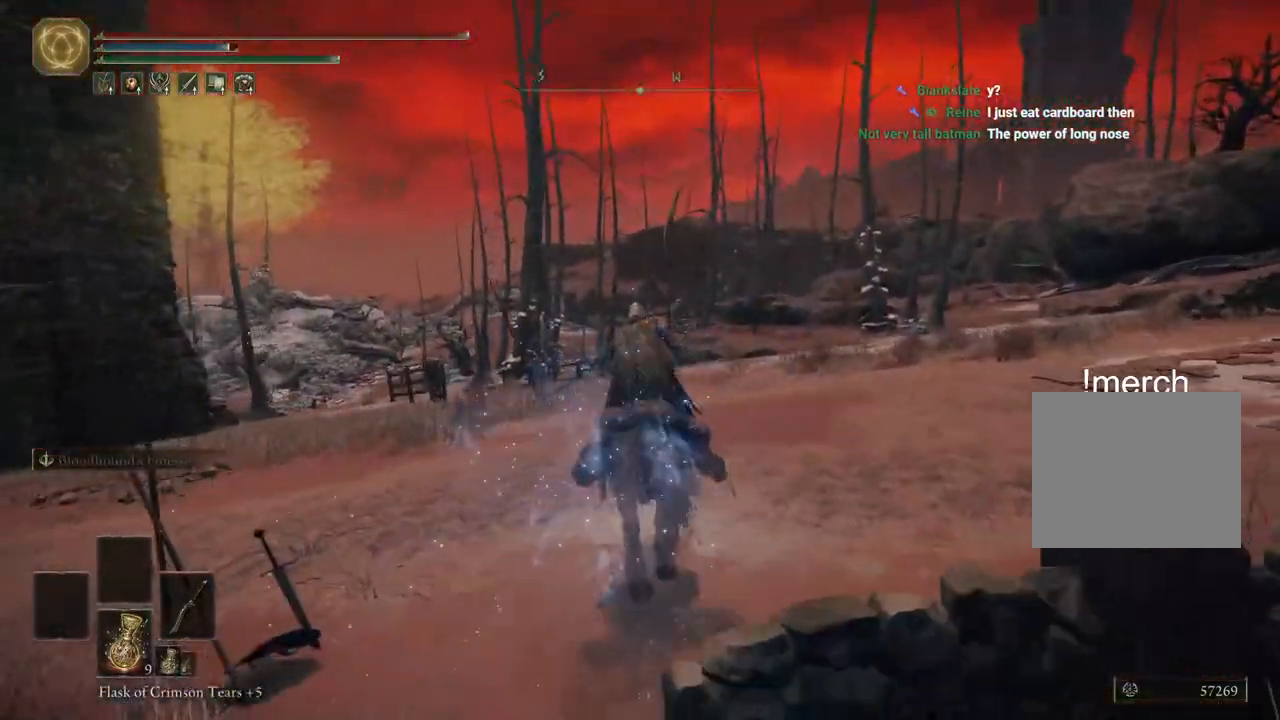
{"buttons": [], "left_stick": "up", "right_stick": "down-left", "events": [[17, "right_stick", "down"], [267, "right_stick", "down-left"]]}
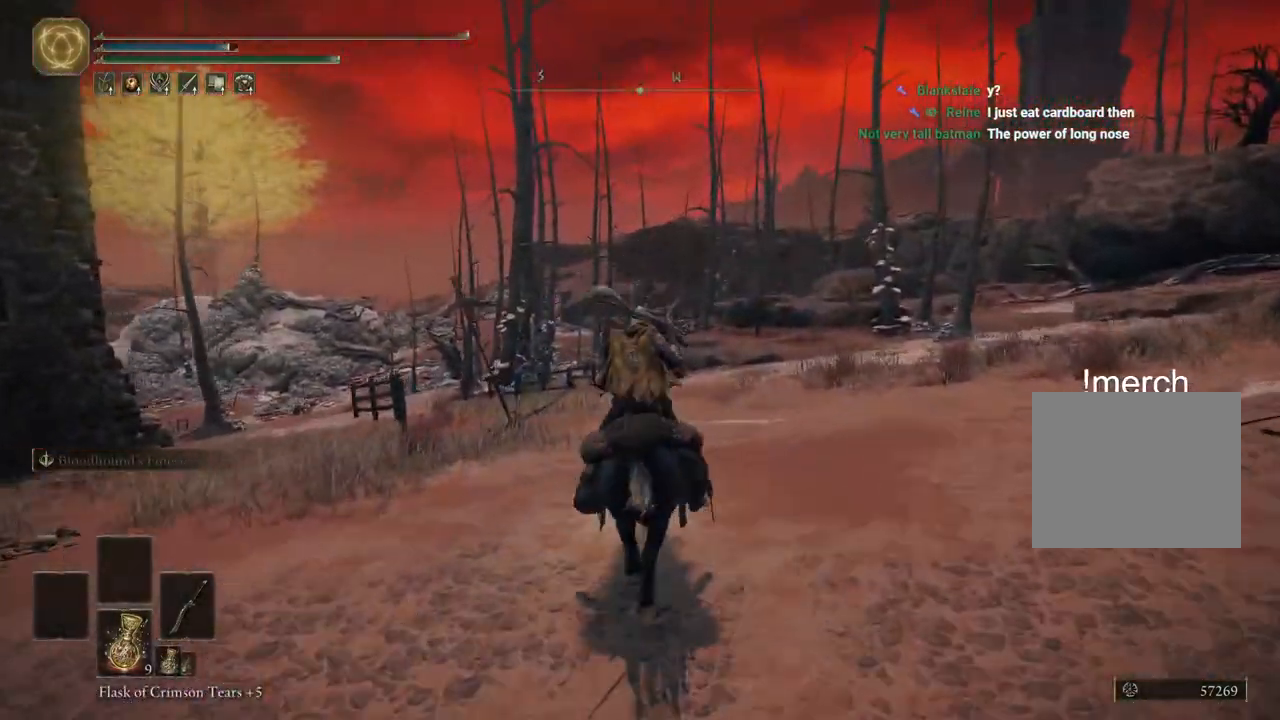
{"buttons": [], "left_stick": "up", "right_stick": "center", "events": [[467, "right_stick", "center"]]}
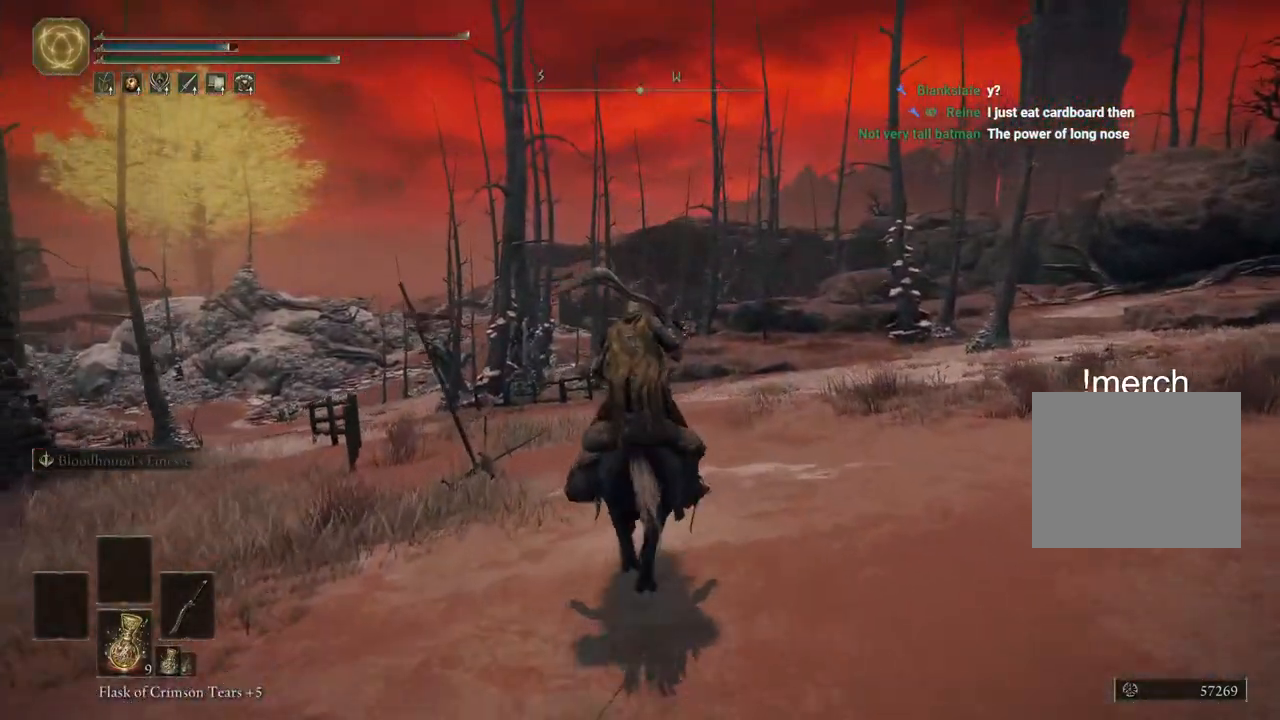
{"buttons": [], "left_stick": "up", "right_stick": "center", "events": []}
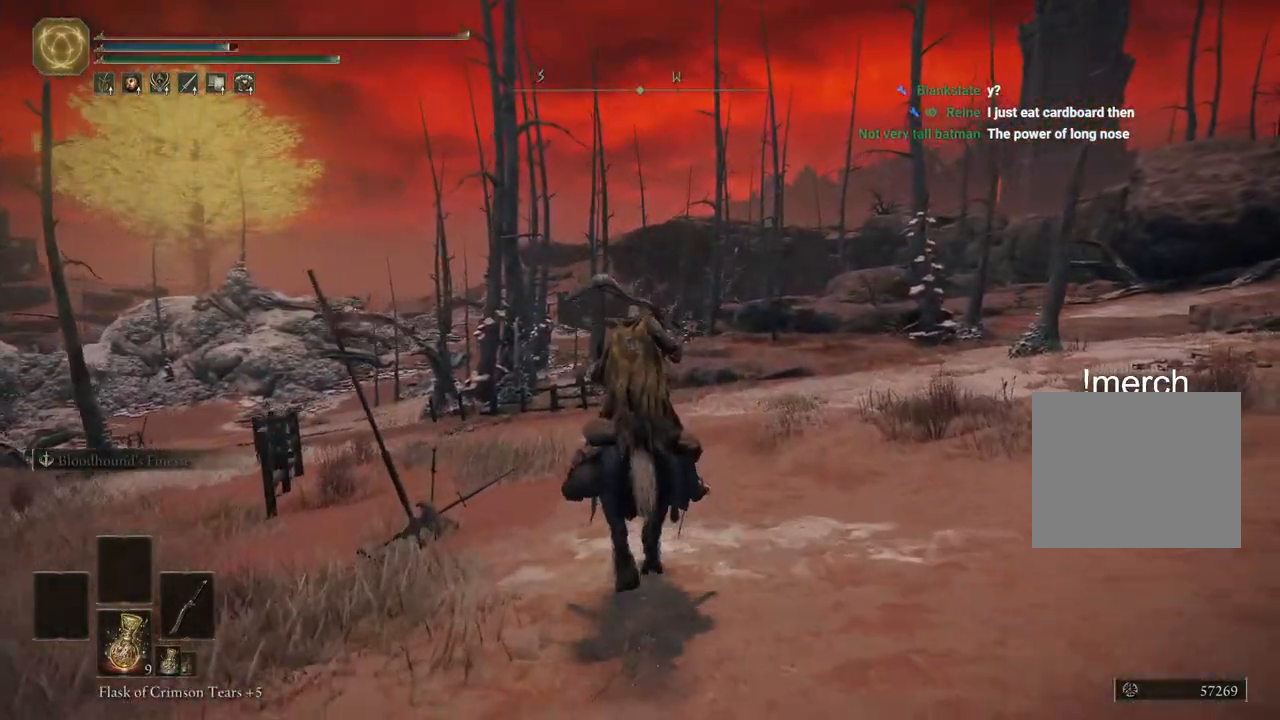
{"buttons": [], "left_stick": "up", "right_stick": "center", "events": []}
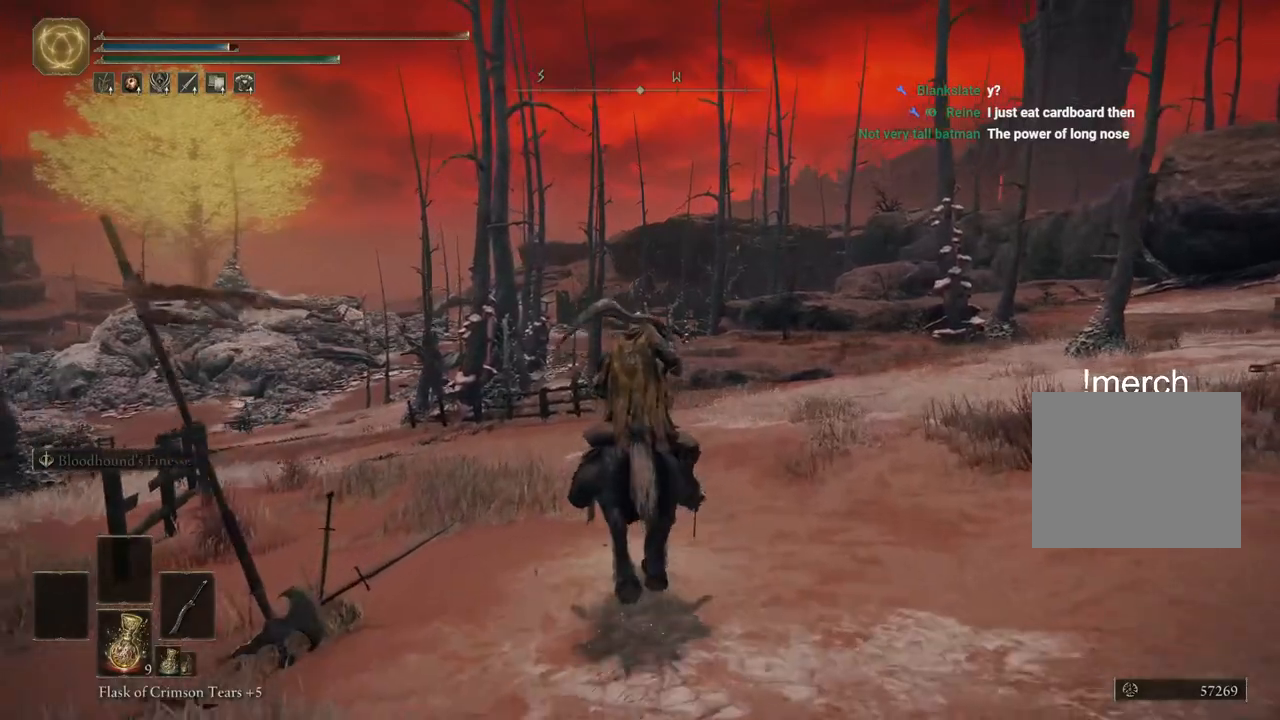
{"buttons": [], "left_stick": "up", "right_stick": "left", "events": [[450, "right_stick", "left"]]}
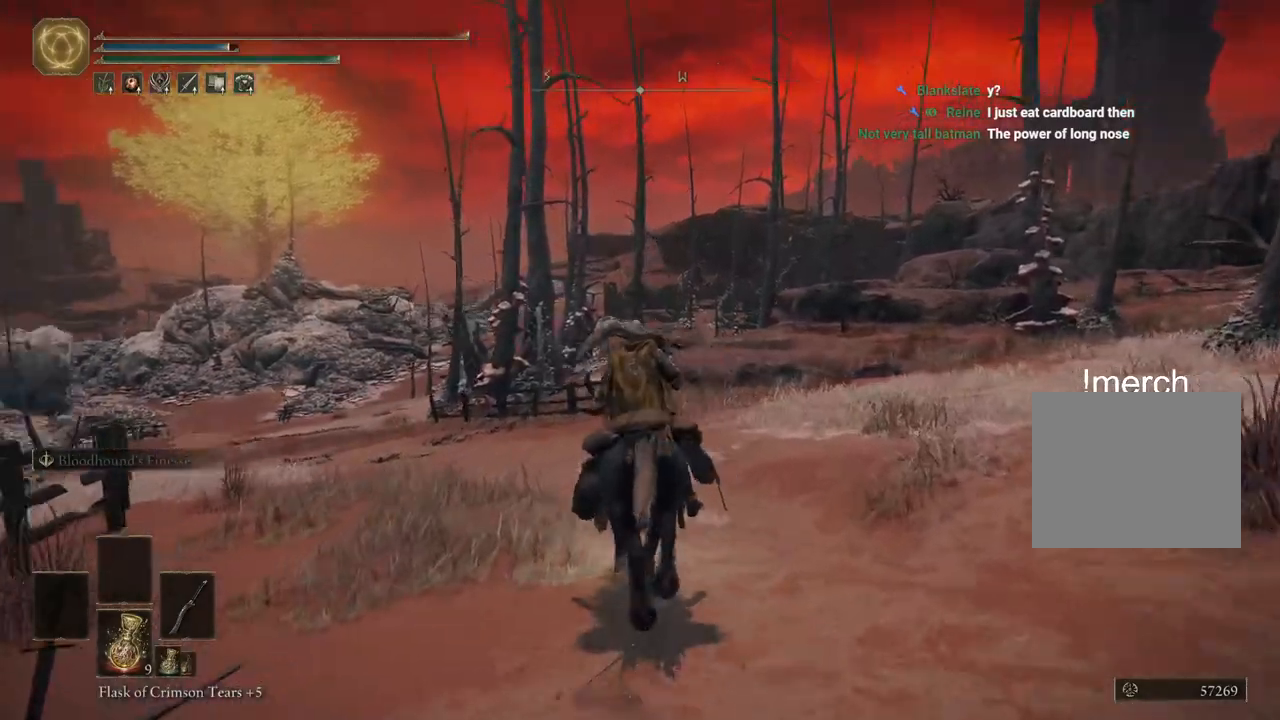
{"buttons": [], "left_stick": "up", "right_stick": "center", "events": [[117, "right_stick", "down-left"], [233, "right_stick", "center"]]}
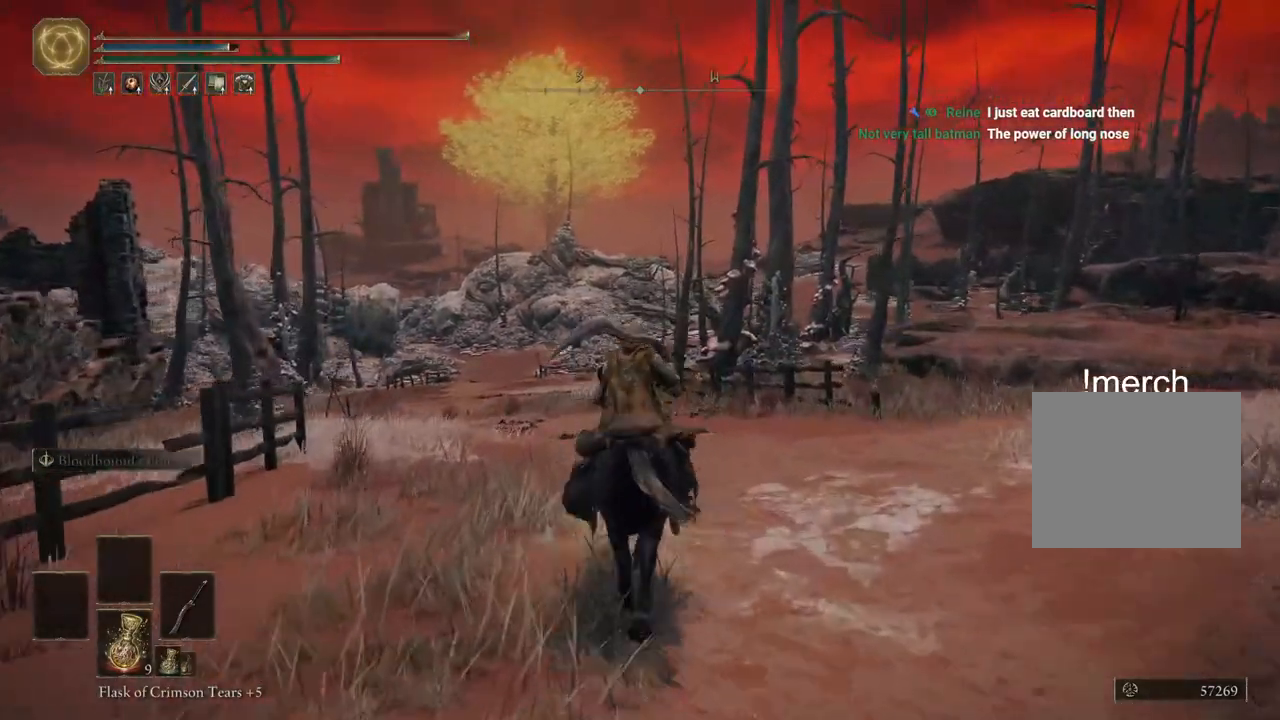
{"buttons": [], "left_stick": "up", "right_stick": "center", "events": []}
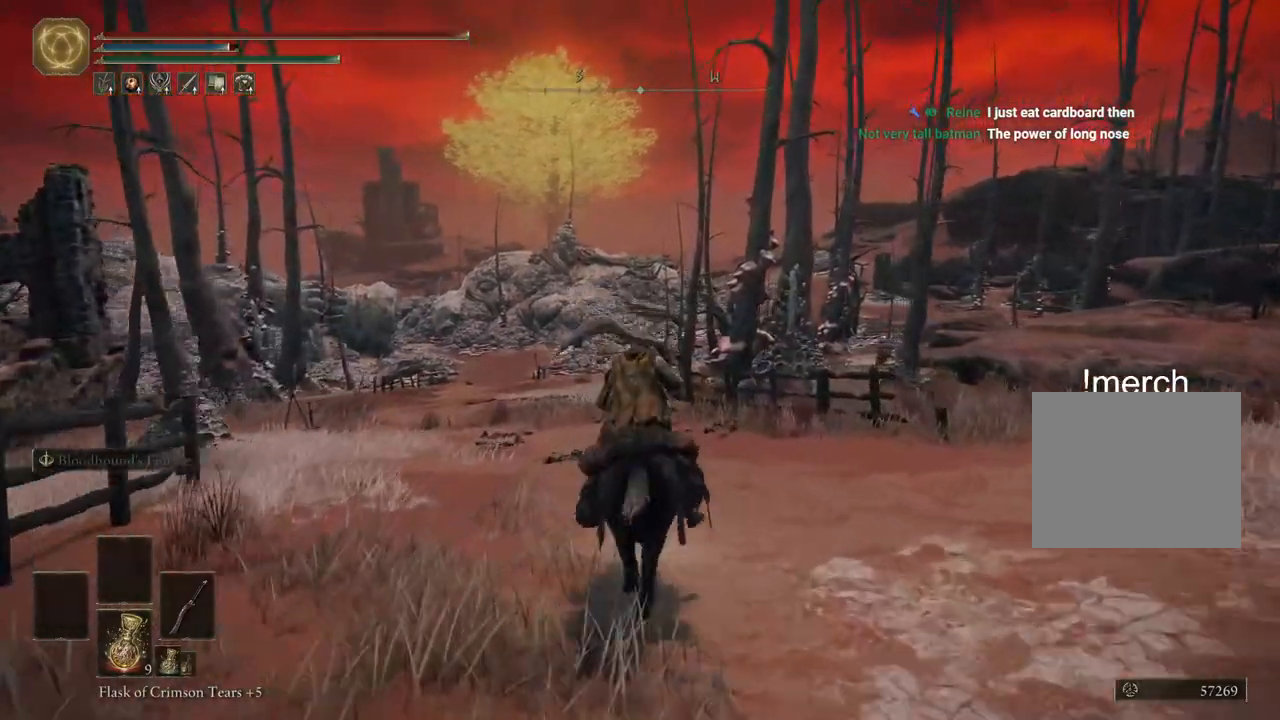
{"buttons": ["CIRCLE"], "left_stick": "up", "right_stick": "center", "events": [[433, "CIRCLE", "down"]]}
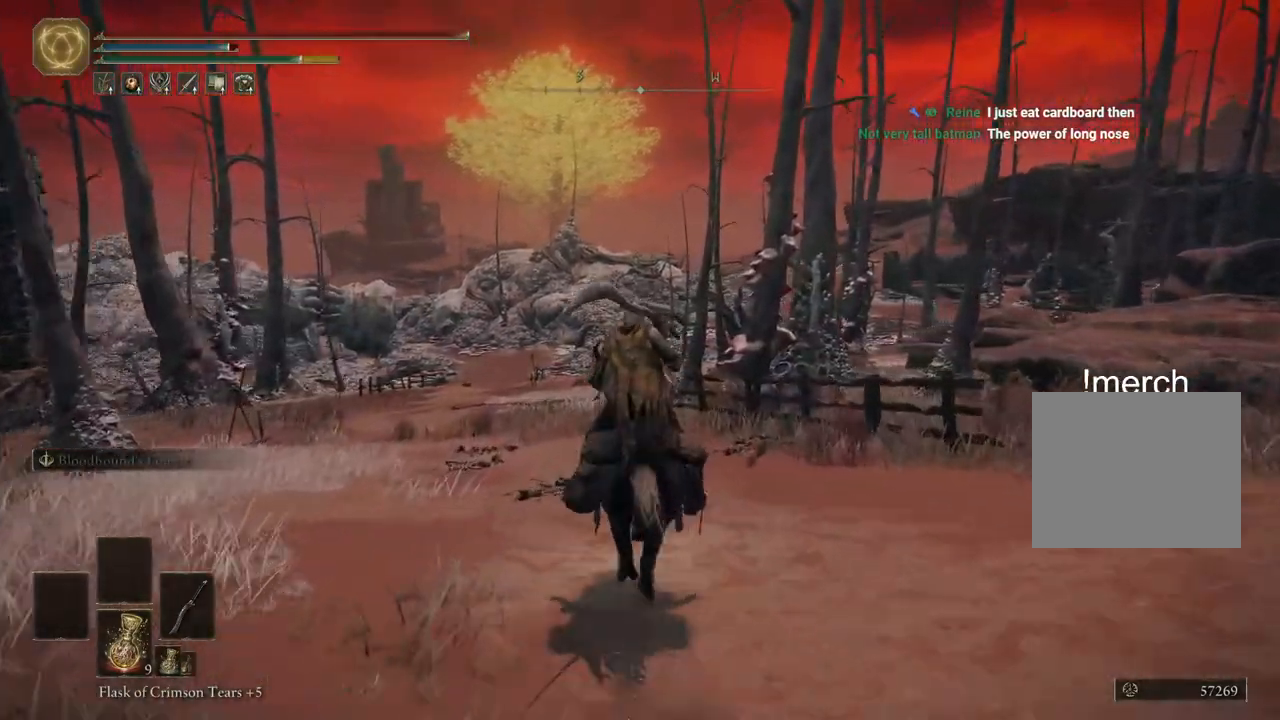
{"buttons": [], "left_stick": "up", "right_stick": "center", "events": [[67, "CIRCLE", "up"]]}
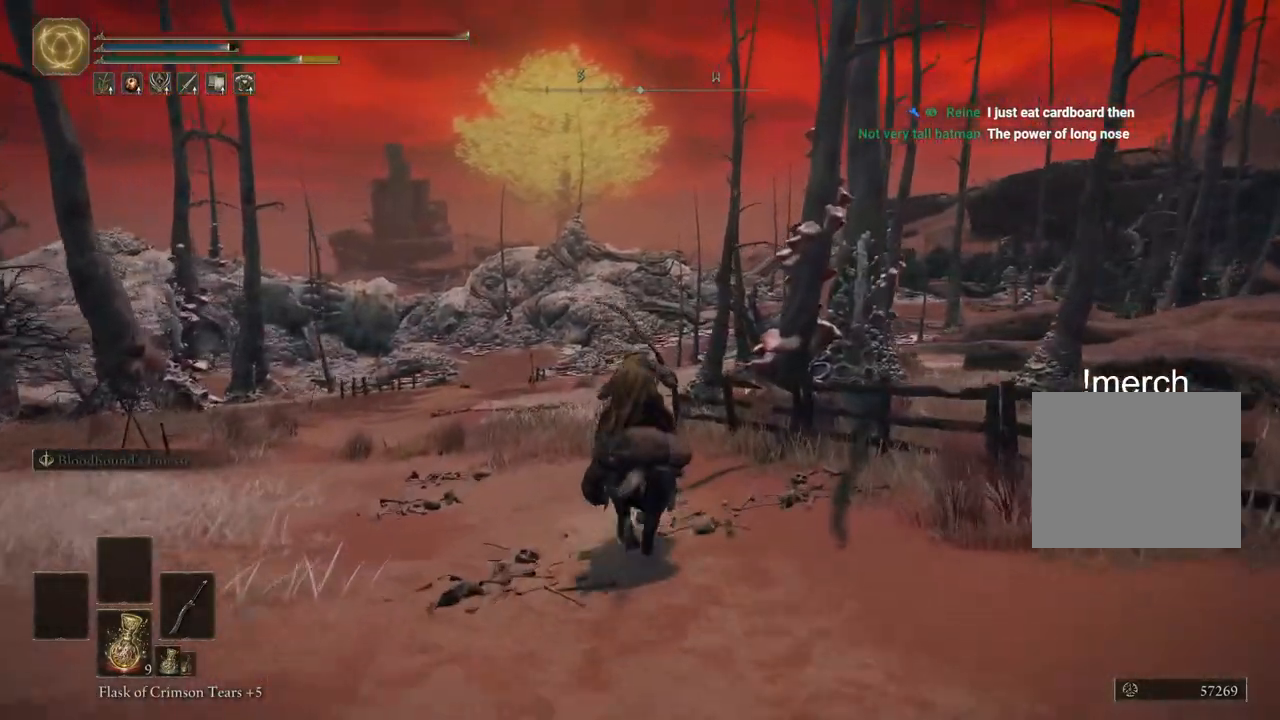
{"buttons": [], "left_stick": "up", "right_stick": "center", "events": []}
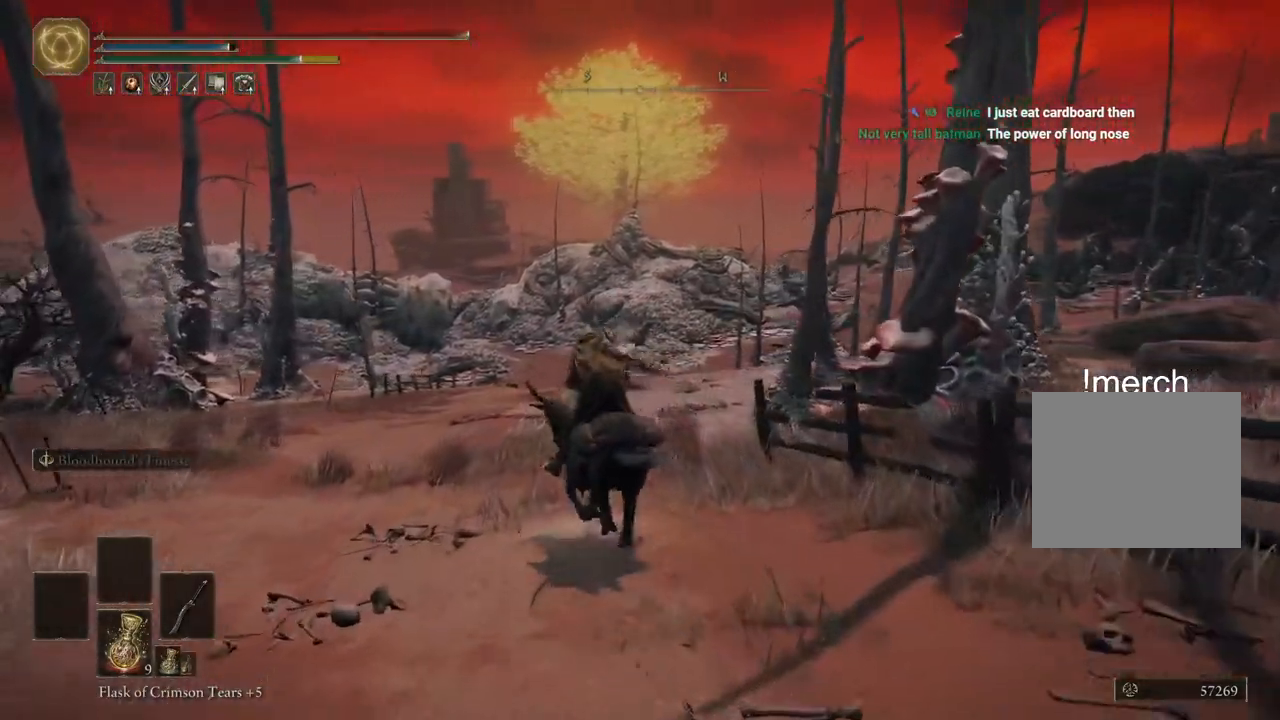
{"buttons": [], "left_stick": "up", "right_stick": "center", "events": []}
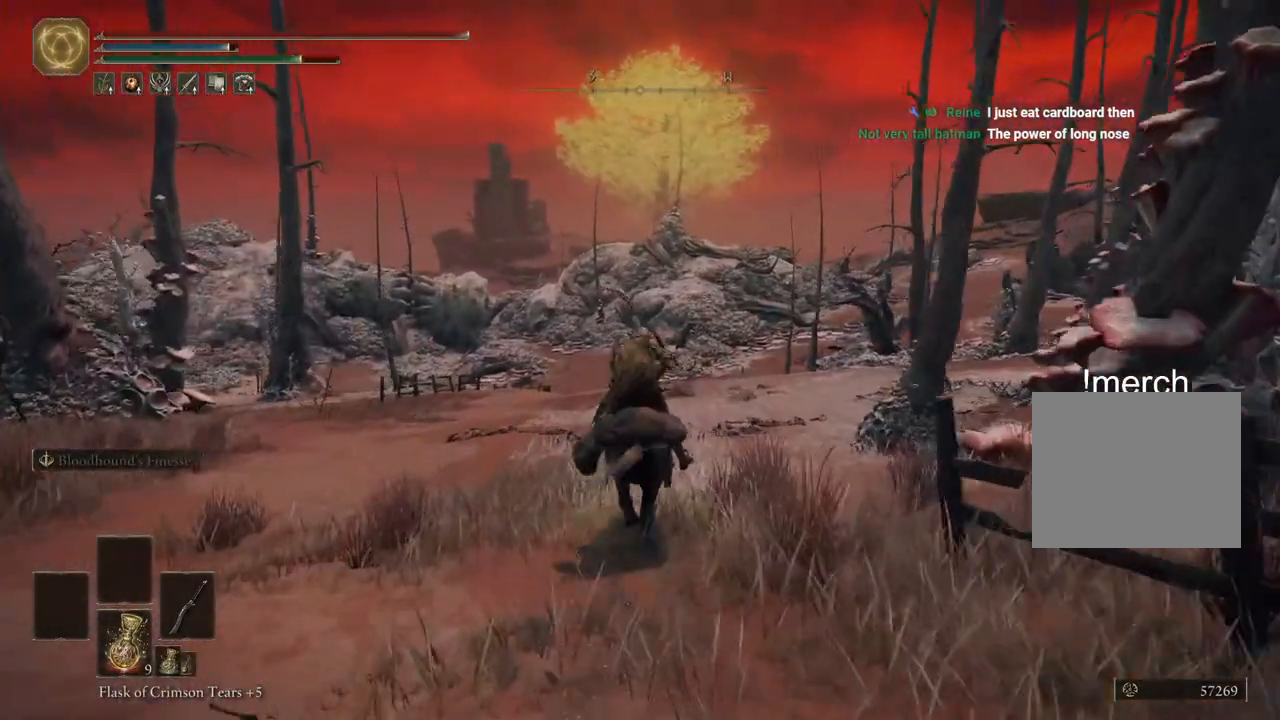
{"buttons": [], "left_stick": "up", "right_stick": "center", "events": []}
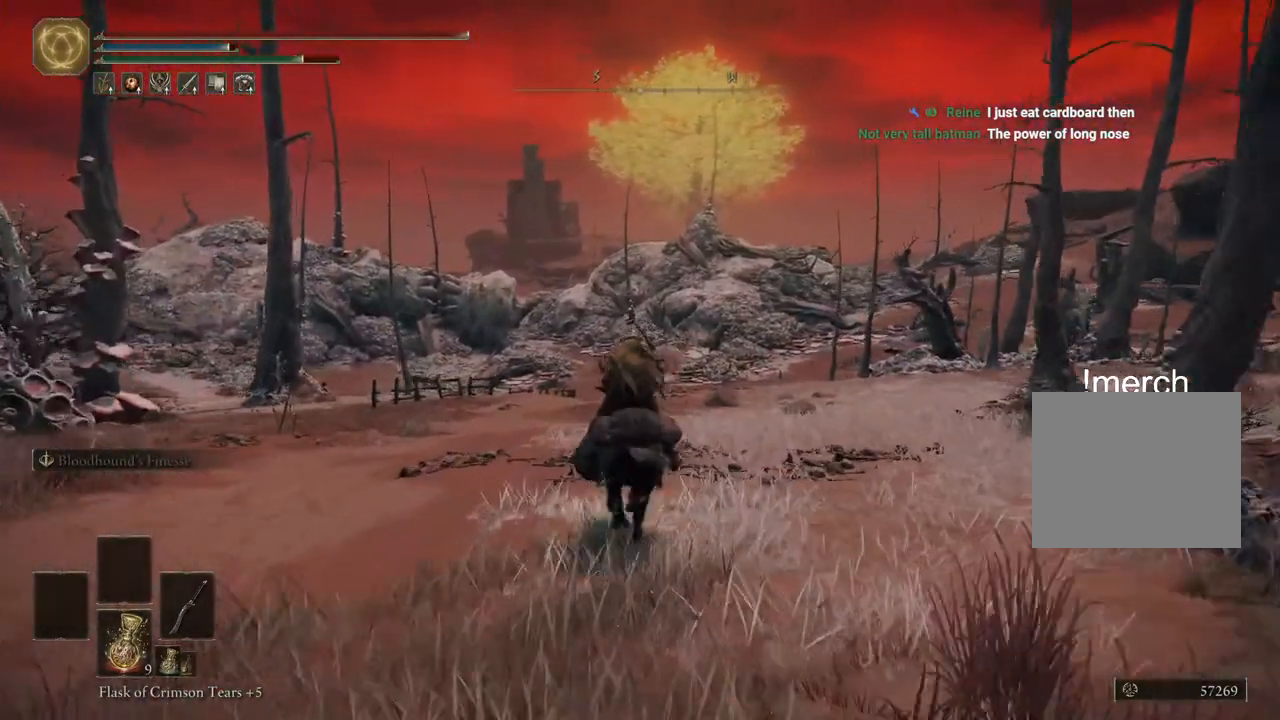
{"buttons": [], "left_stick": "up", "right_stick": "center", "events": []}
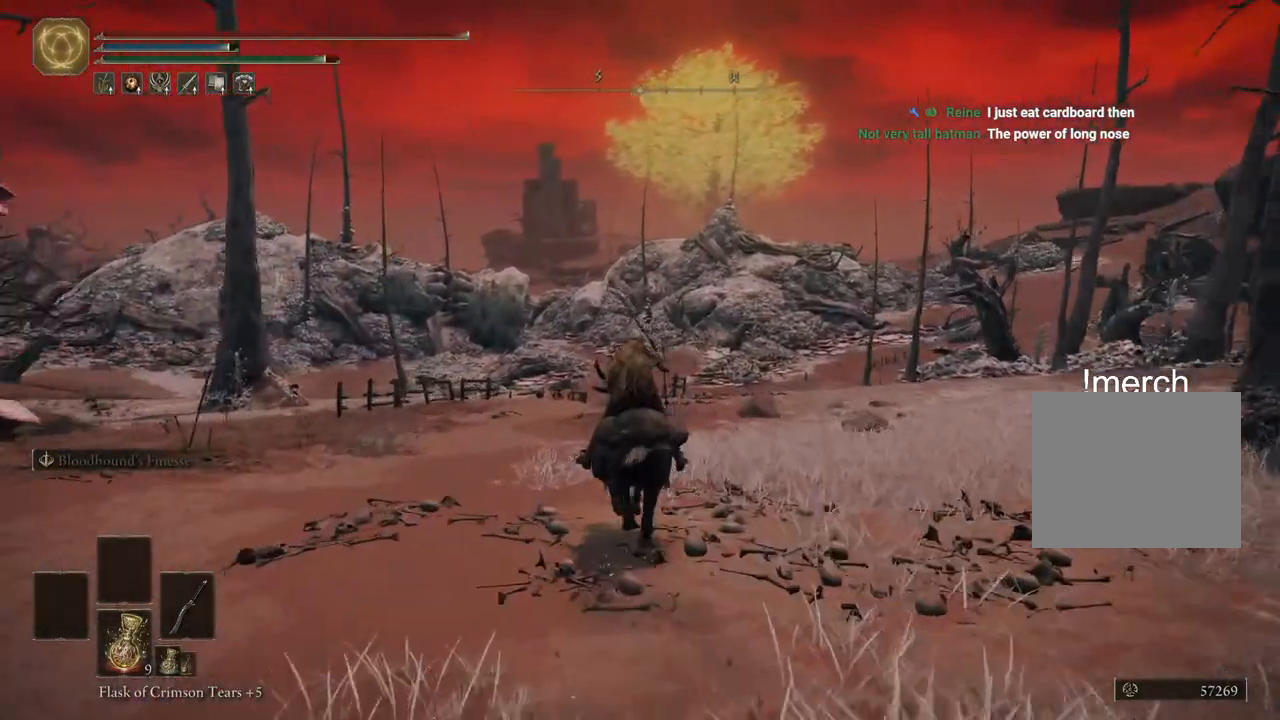
{"buttons": [], "left_stick": "up", "right_stick": "right", "events": [[250, "right_stick", "right"]]}
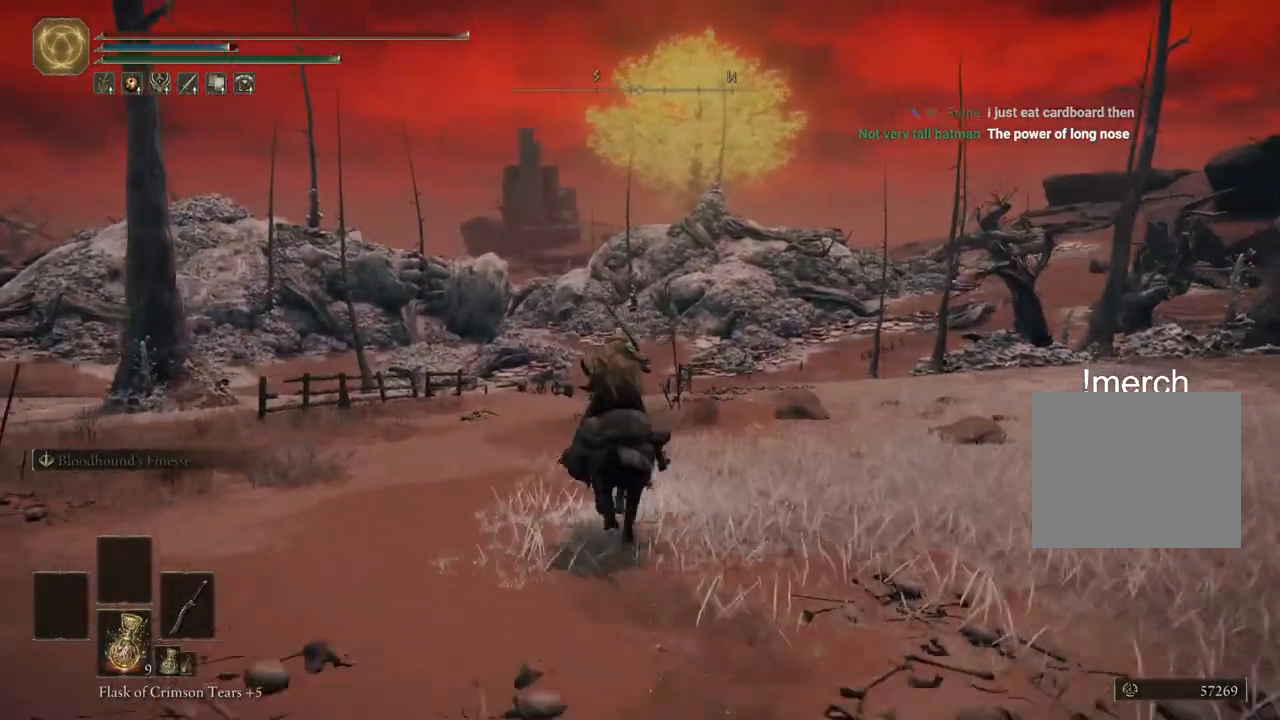
{"buttons": [], "left_stick": "up", "right_stick": "right", "events": []}
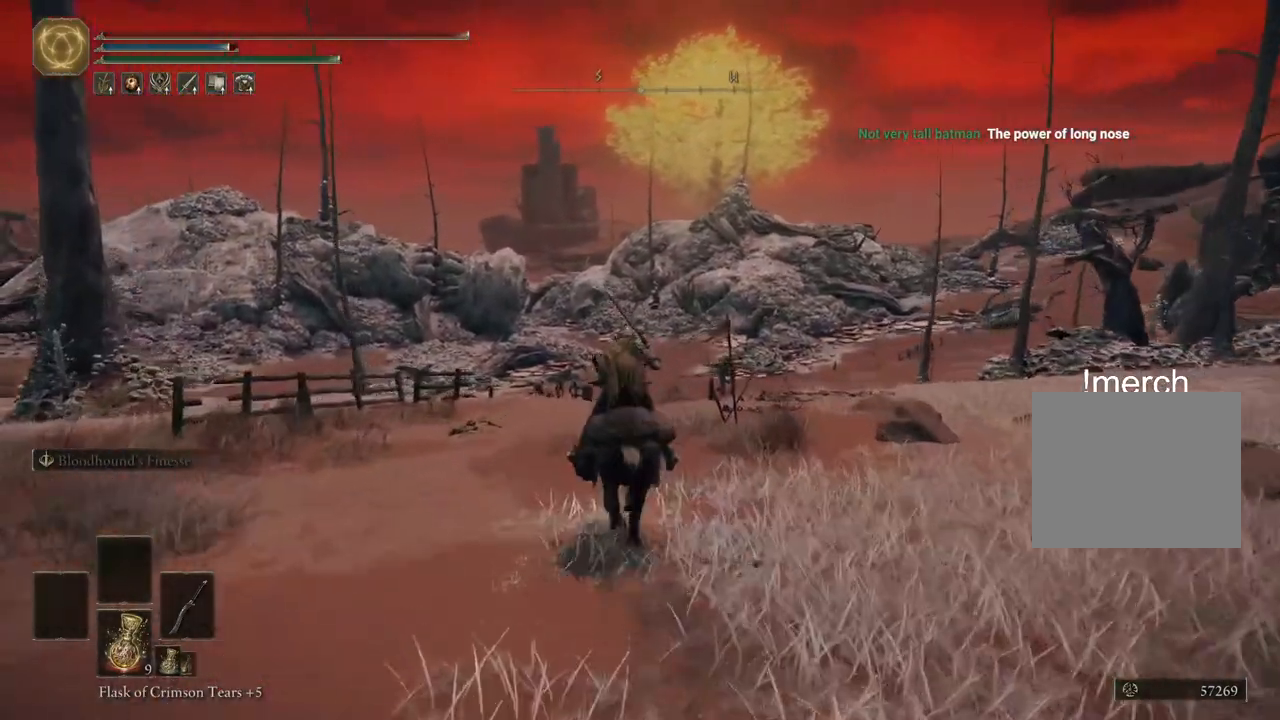
{"buttons": [], "left_stick": "up", "right_stick": "center", "events": [[33, "right_stick", "center"]]}
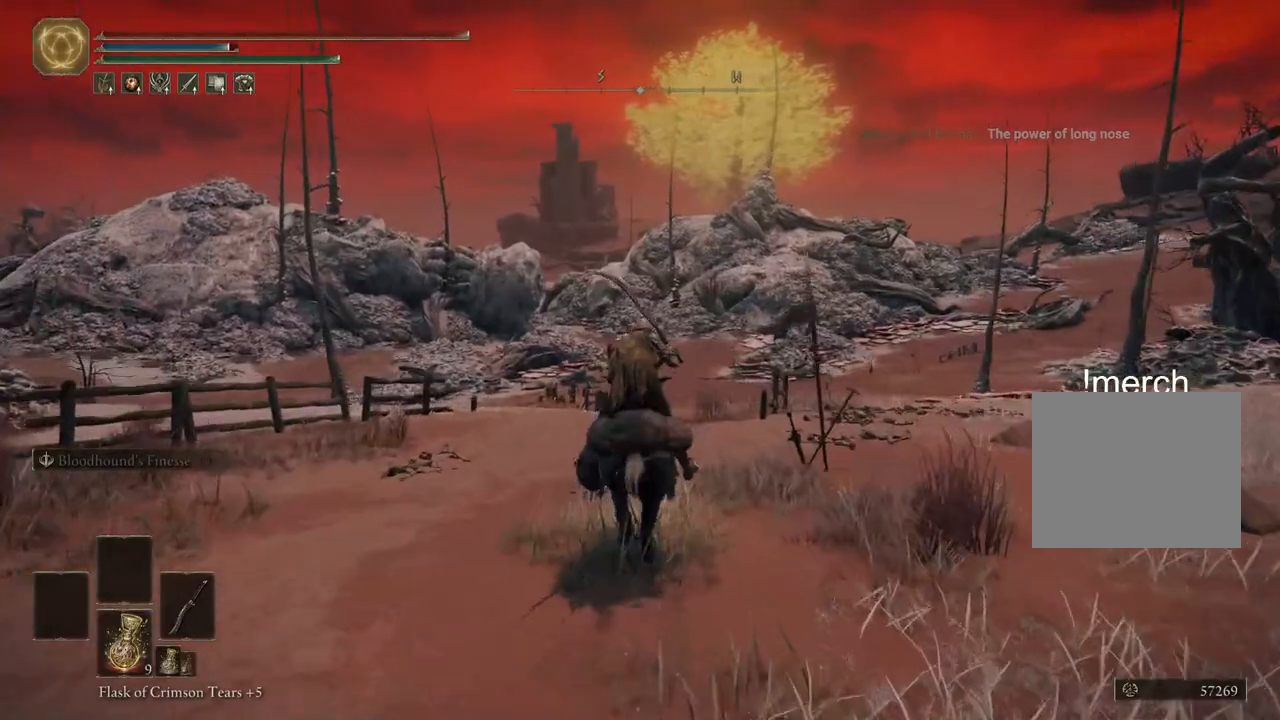
{"buttons": [], "left_stick": "up", "right_stick": "center", "events": []}
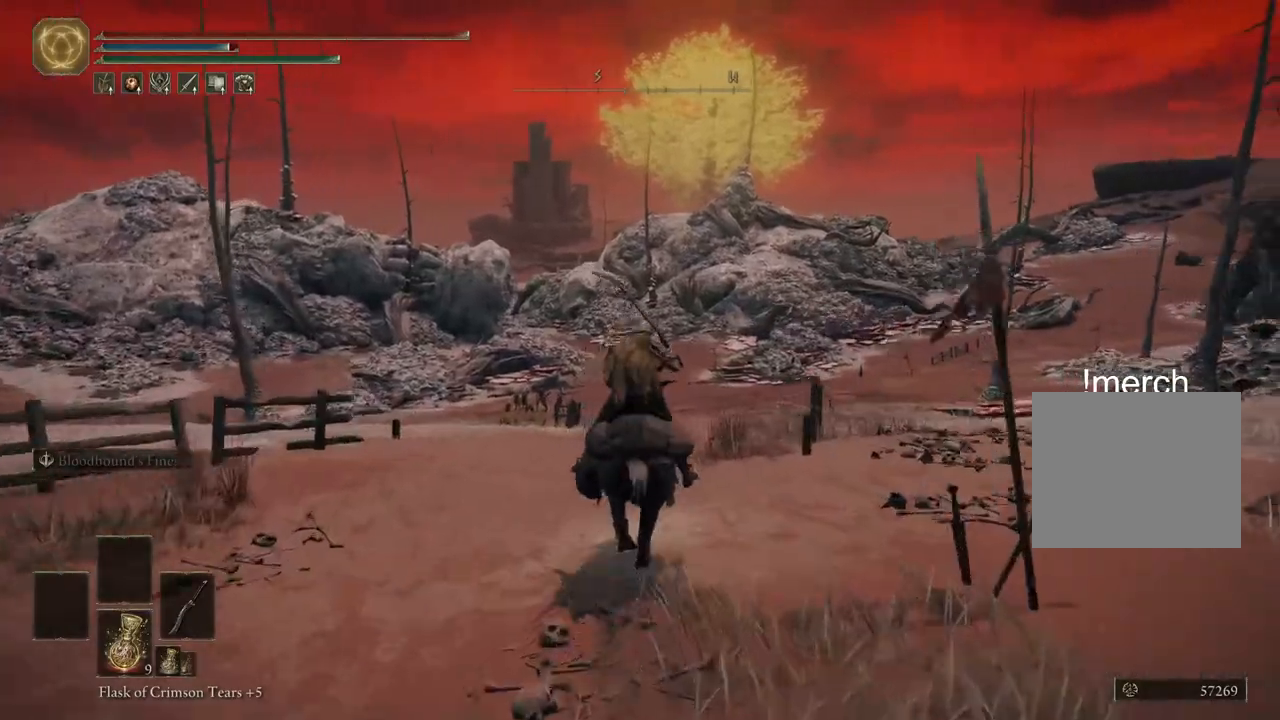
{"buttons": [], "left_stick": "up", "right_stick": "right", "events": [[17, "right_stick", "right"]]}
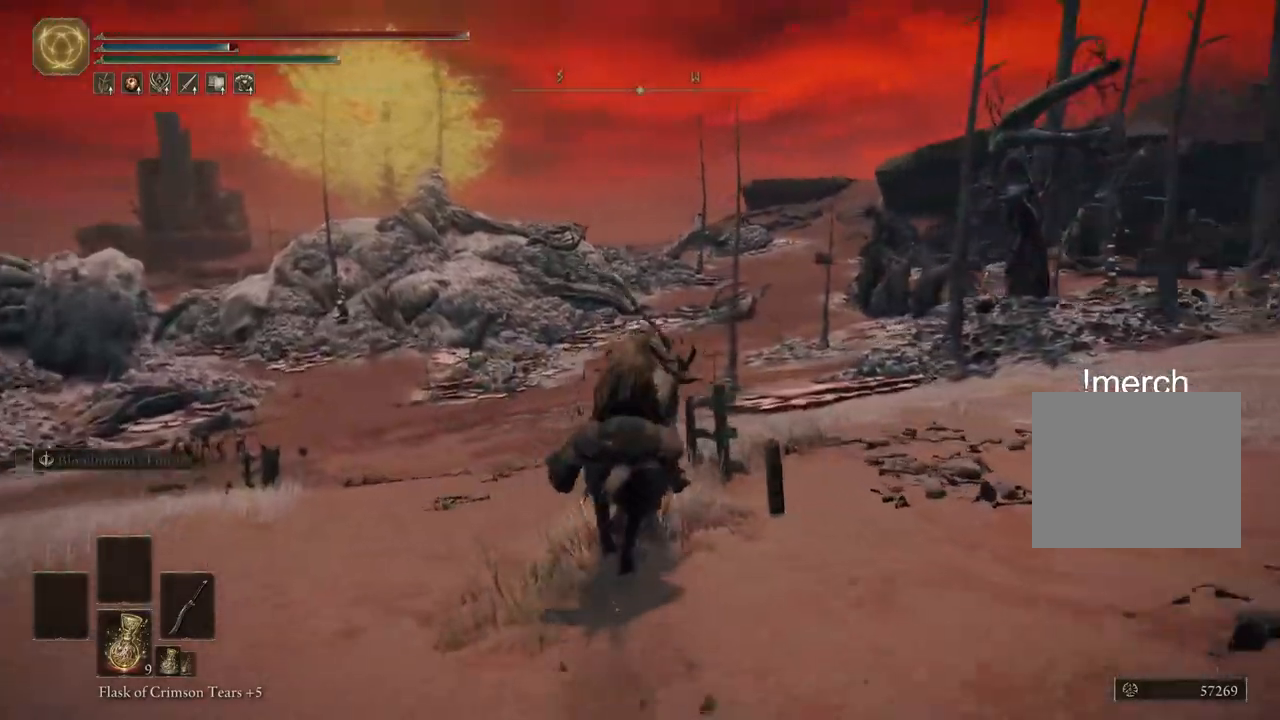
{"buttons": [], "left_stick": "up", "right_stick": "center", "events": [[133, "right_stick", "center"]]}
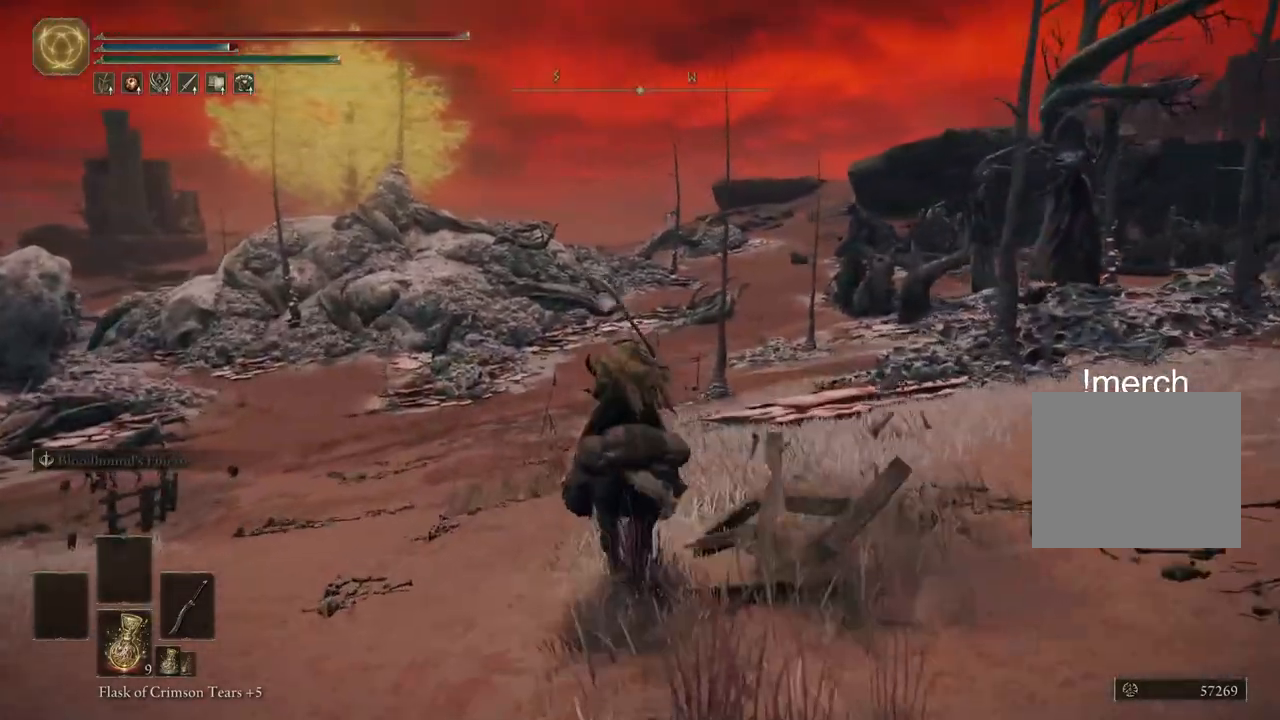
{"buttons": [], "left_stick": "up", "right_stick": "center", "events": []}
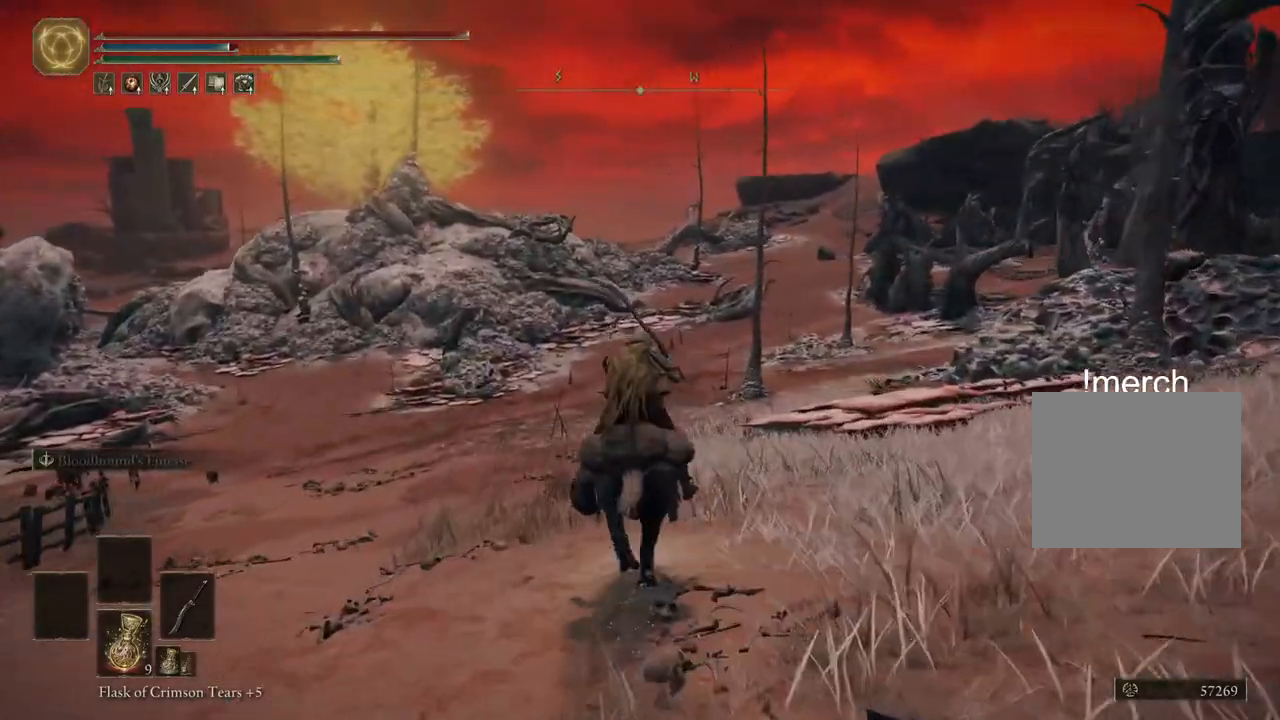
{"buttons": [], "left_stick": "up", "right_stick": "center", "events": []}
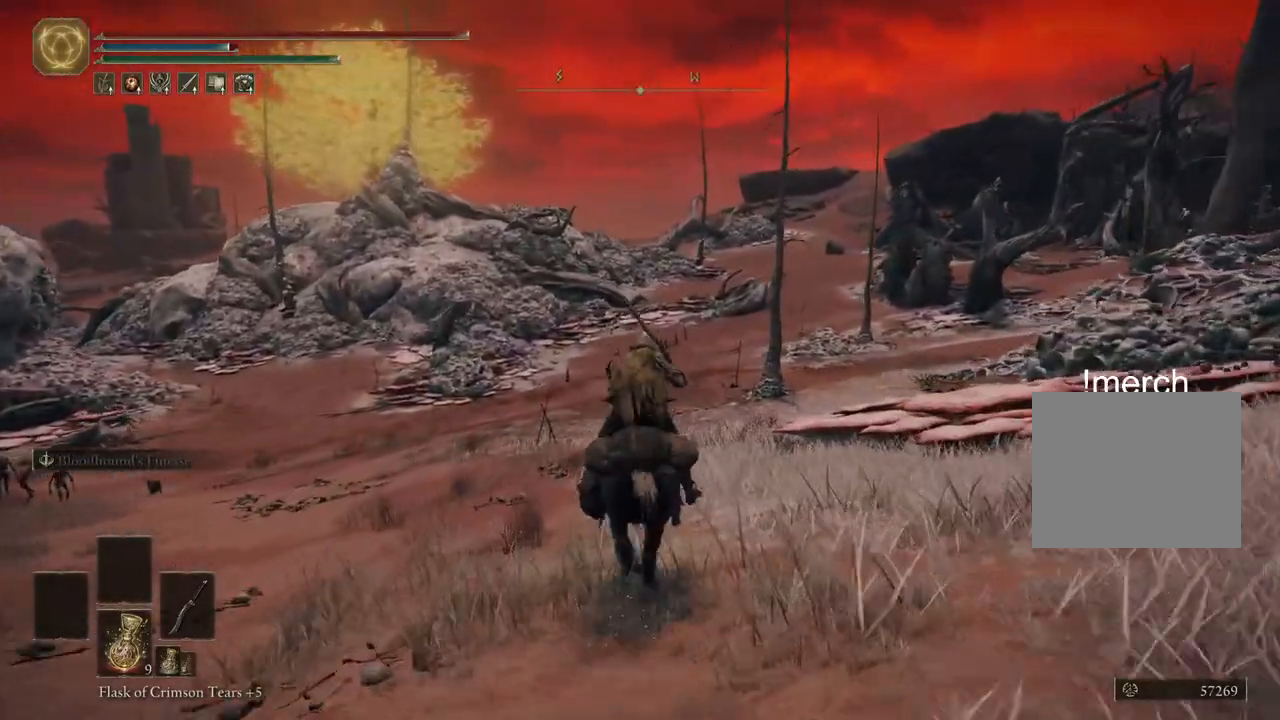
{"buttons": [], "left_stick": "up", "right_stick": "center", "events": [[200, "CIRCLE", "down"], [283, "CIRCLE", "up"]]}
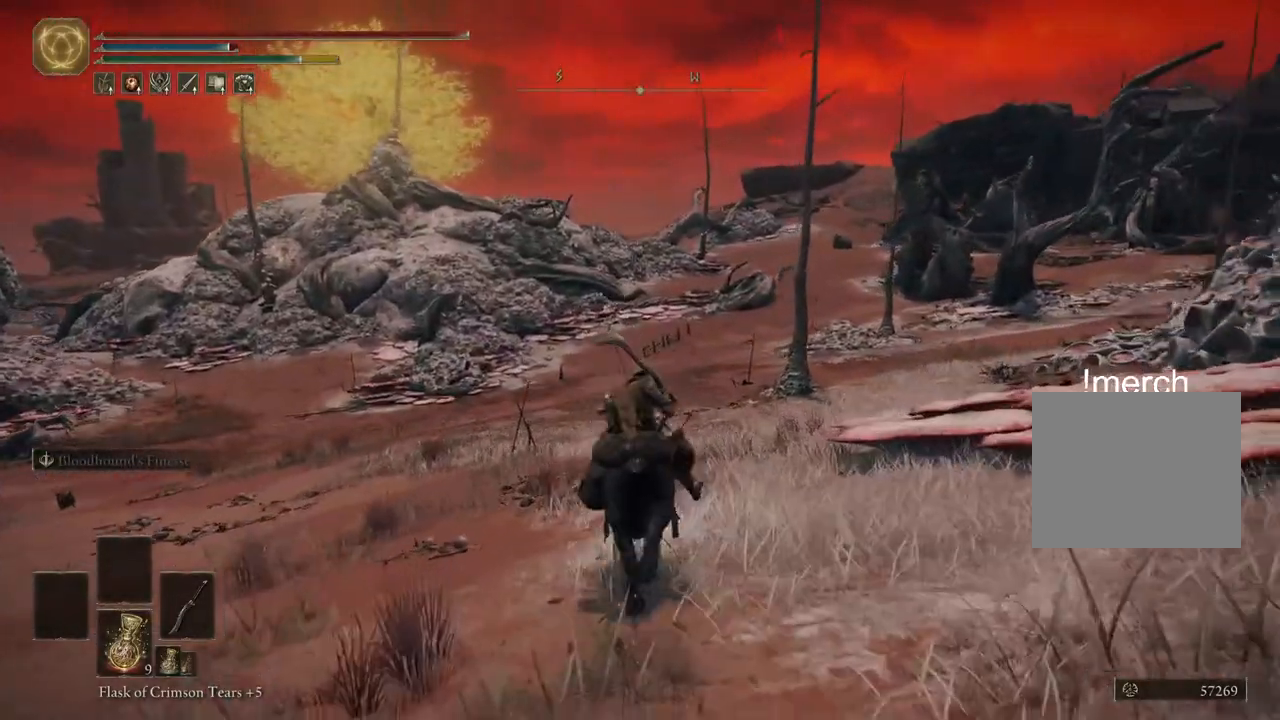
{"buttons": [], "left_stick": "up", "right_stick": "center", "events": []}
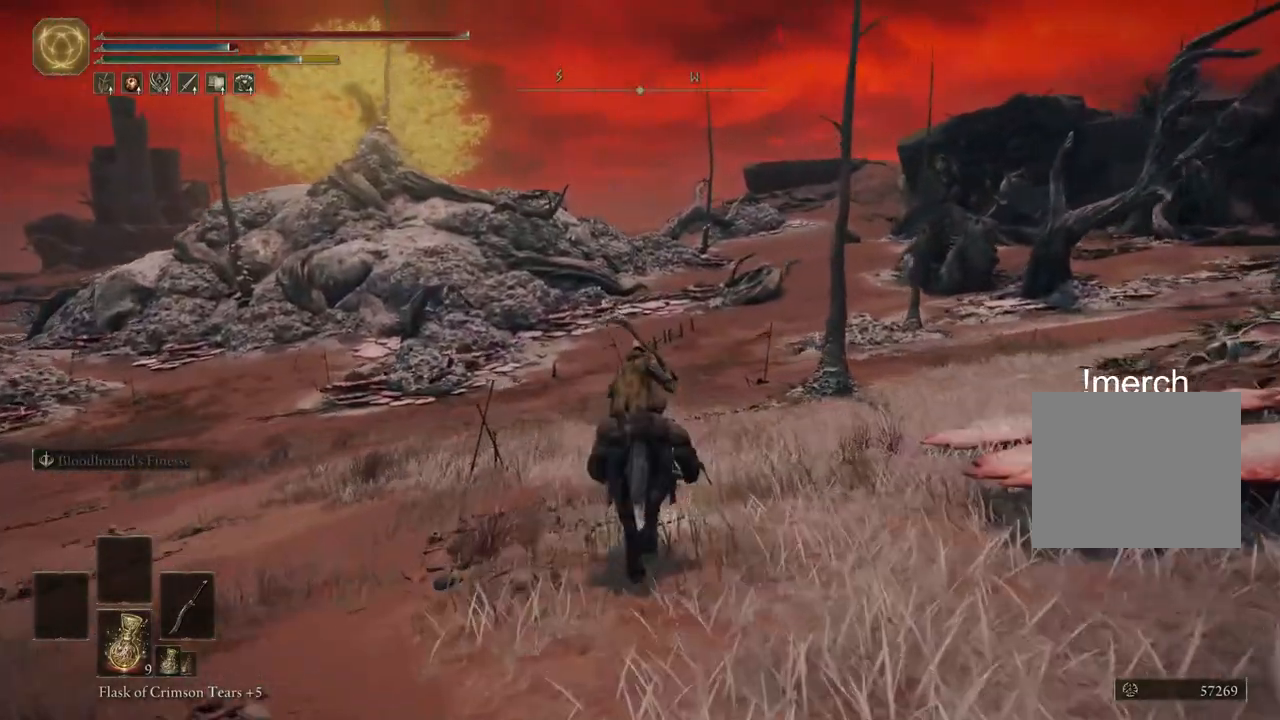
{"buttons": ["CIRCLE"], "left_stick": "up", "right_stick": "center", "events": [[500, "CIRCLE", "down"]]}
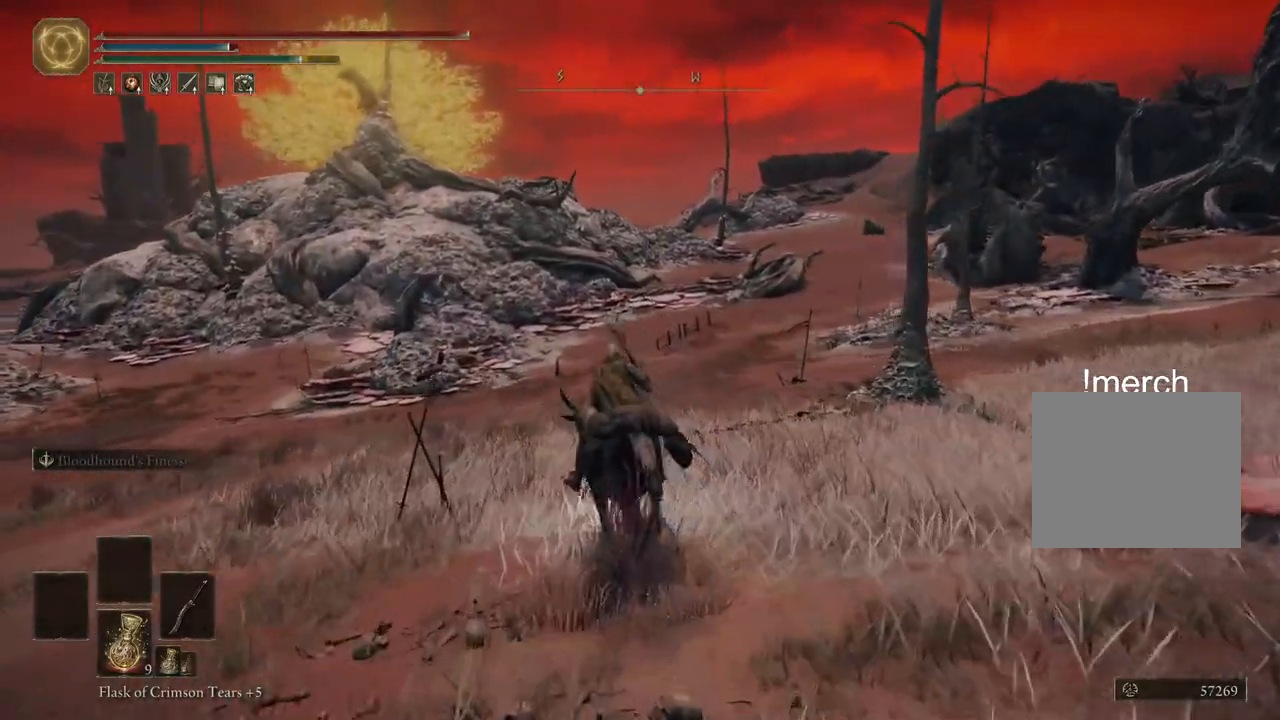
{"buttons": [], "left_stick": "up", "right_stick": "center", "events": [[133, "CIRCLE", "up"]]}
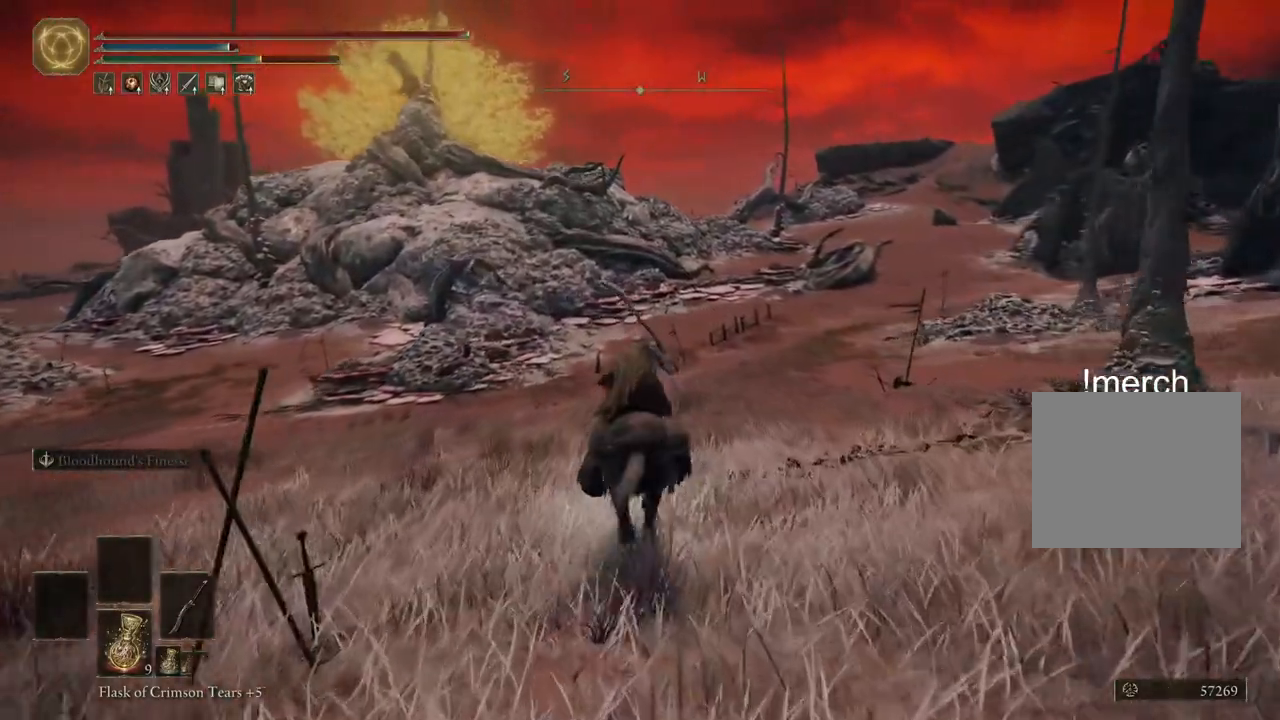
{"buttons": [], "left_stick": "up", "right_stick": "up", "events": [[133, "right_stick", "right"], [350, "right_stick", "up"]]}
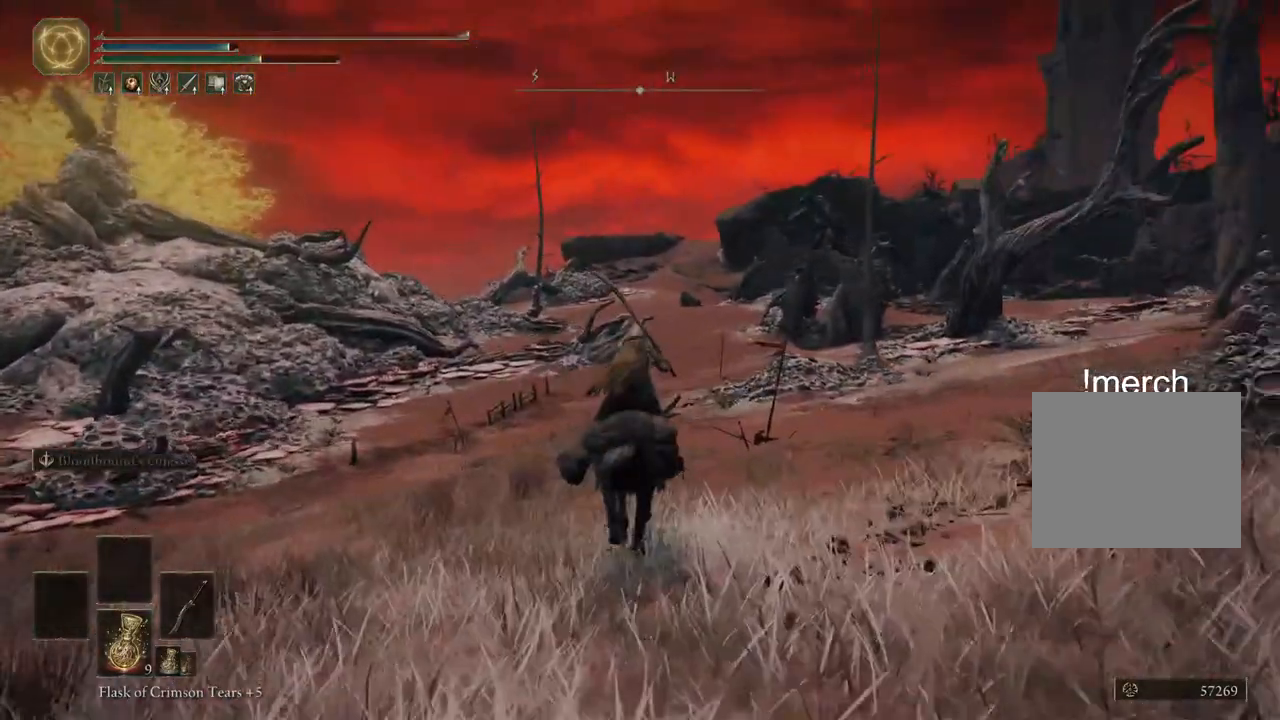
{"buttons": [], "left_stick": "up", "right_stick": "center", "events": [[483, "right_stick", "center"]]}